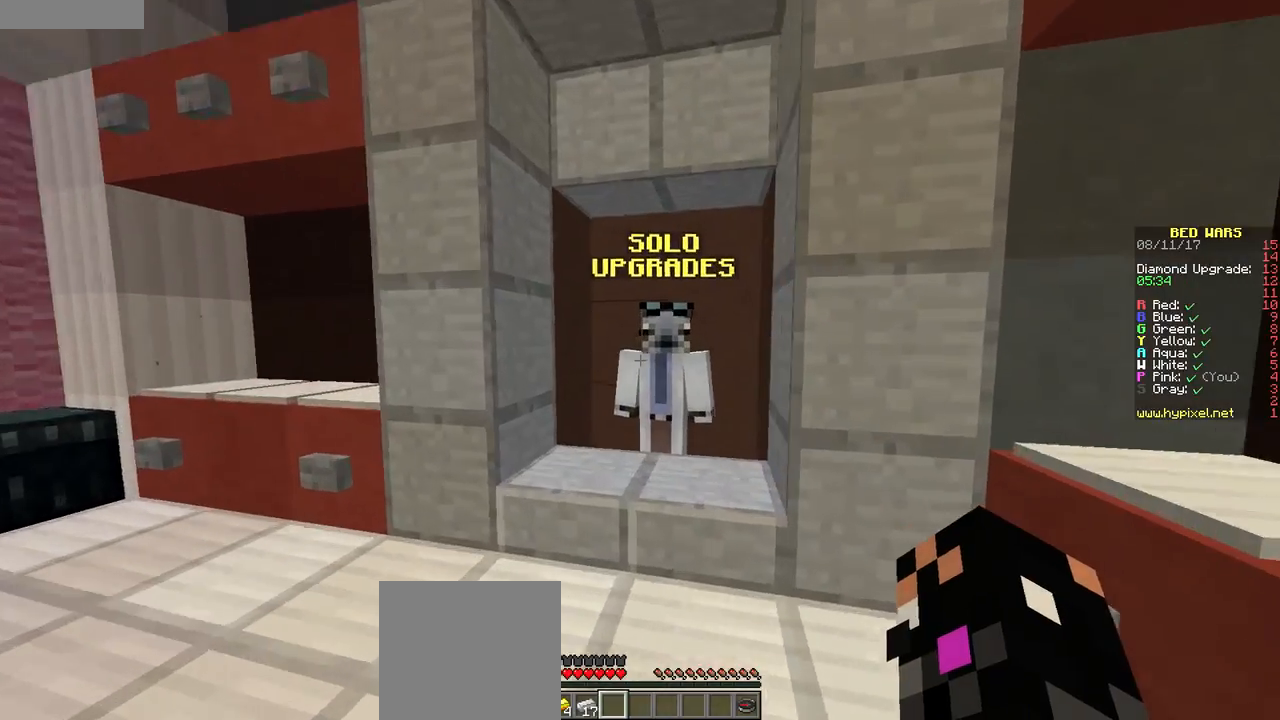
Gameplay with keyboard and mouse; each line is a JSON object with the keys and mouse buttons held at the frame after it. "events" lists presses ("down") and releases ("up") of "a", "d", "s", "w", "mouse_left" and "mouse_right" between this image and that frame as [ms after this image, input, new state], when the widget could be followed in between. "mouse_left", "mouse_right" = the "left", "right" buttons of the "mouse" list. No other keys are recorded. Fast repeated clicks can show as one long hold. Mouse movement is not recorded.
{"keys": ["d", "s"], "mouse": [], "events": [[184, "mouse_right", "down"], [300, "w", "up"], [317, "a", "down"], [317, "mouse_right", "up"], [317, "s", "down"], [467, "a", "up"], [467, "d", "down"]]}
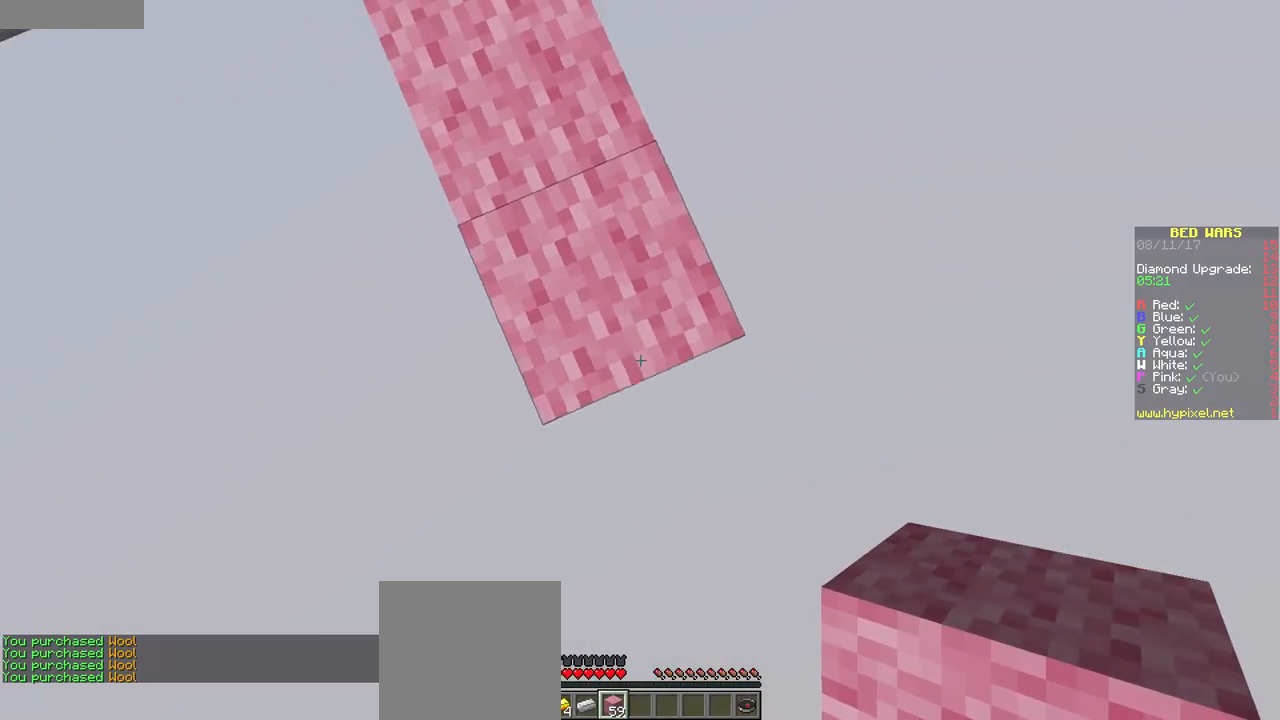
{"keys": ["s"], "mouse": ["right"], "events": [[83, "mouse_right", "down"], [500, "d", "up"]]}
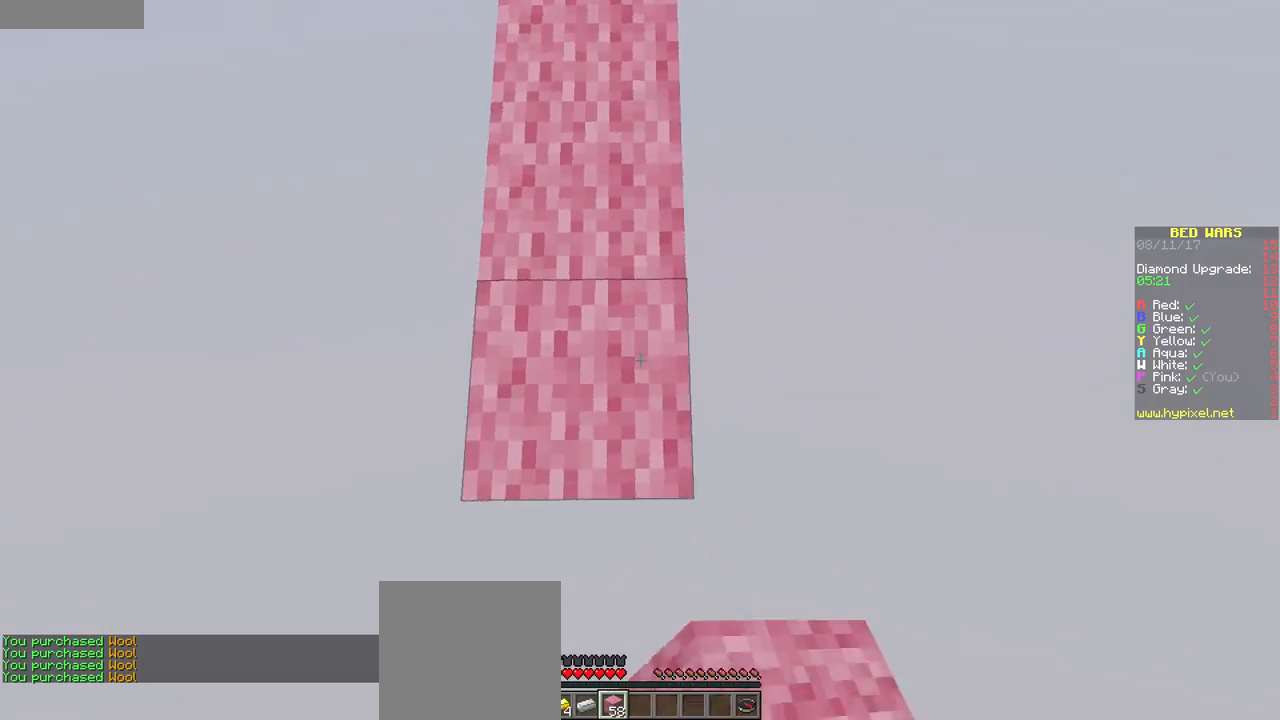
{"keys": ["a", "s"], "mouse": ["right"], "events": [[34, "a", "down"], [84, "mouse_right", "up"], [250, "mouse_right", "down"]]}
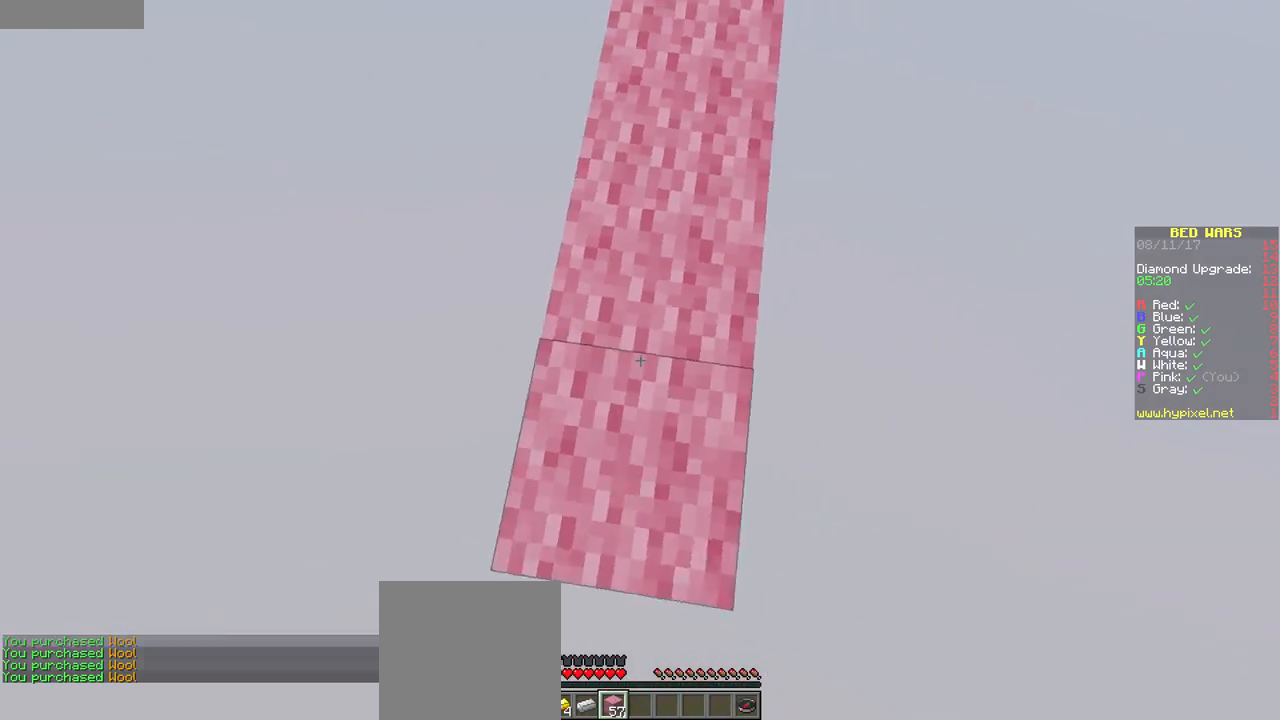
{"keys": ["d", "s"], "mouse": ["right"], "events": [[66, "a", "up"], [83, "d", "down"], [83, "mouse_right", "up"], [116, "mouse_right", "down"], [217, "mouse_right", "up"], [467, "mouse_right", "down"]]}
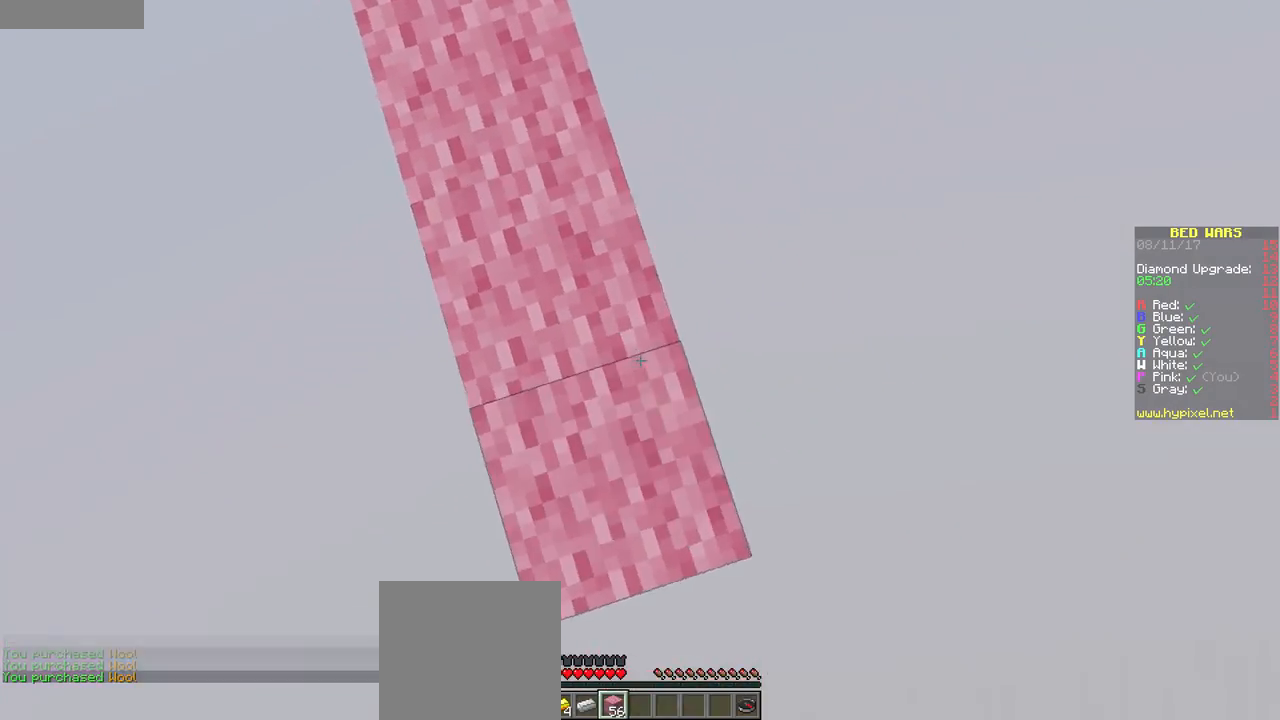
{"keys": ["a", "s"], "mouse": ["right"], "events": [[151, "d", "up"], [184, "a", "down"], [317, "mouse_right", "up"], [501, "mouse_right", "down"]]}
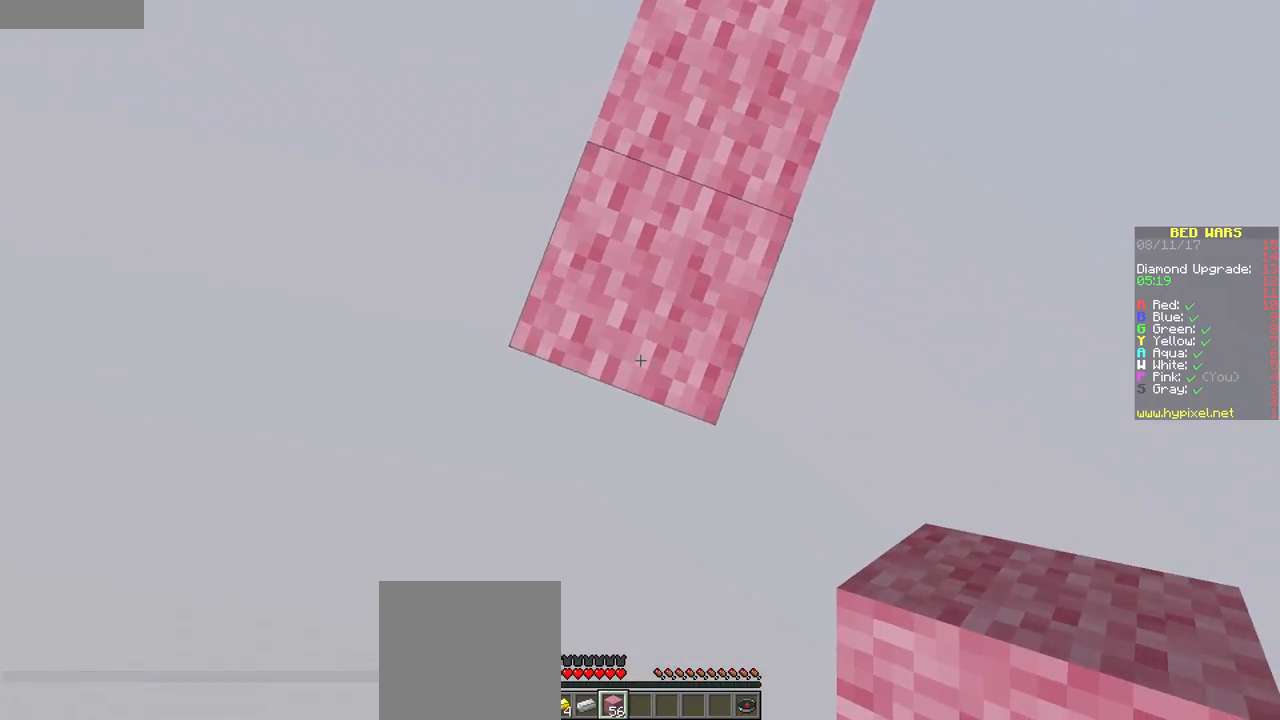
{"keys": ["d", "s"], "mouse": ["right"], "events": [[334, "a", "up"], [334, "d", "down"]]}
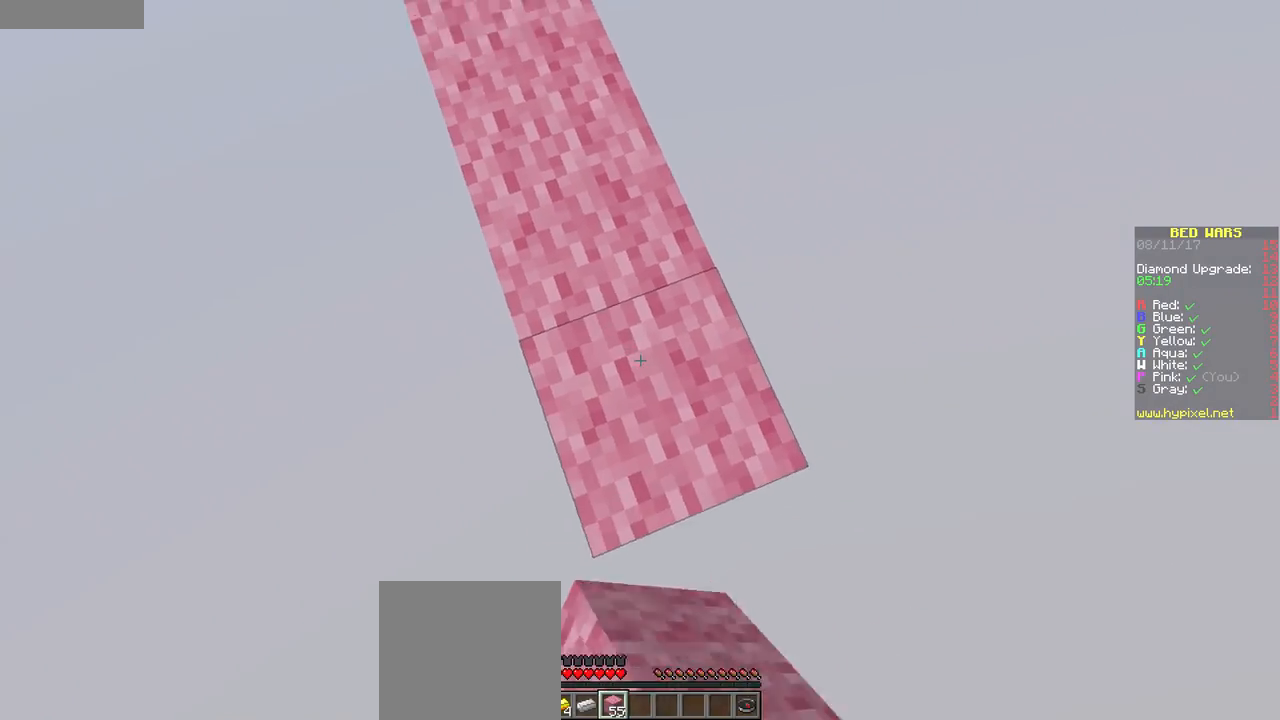
{"keys": ["a", "s"], "mouse": ["right"], "events": [[117, "mouse_right", "up"], [284, "mouse_right", "down"], [484, "a", "down"], [484, "d", "up"]]}
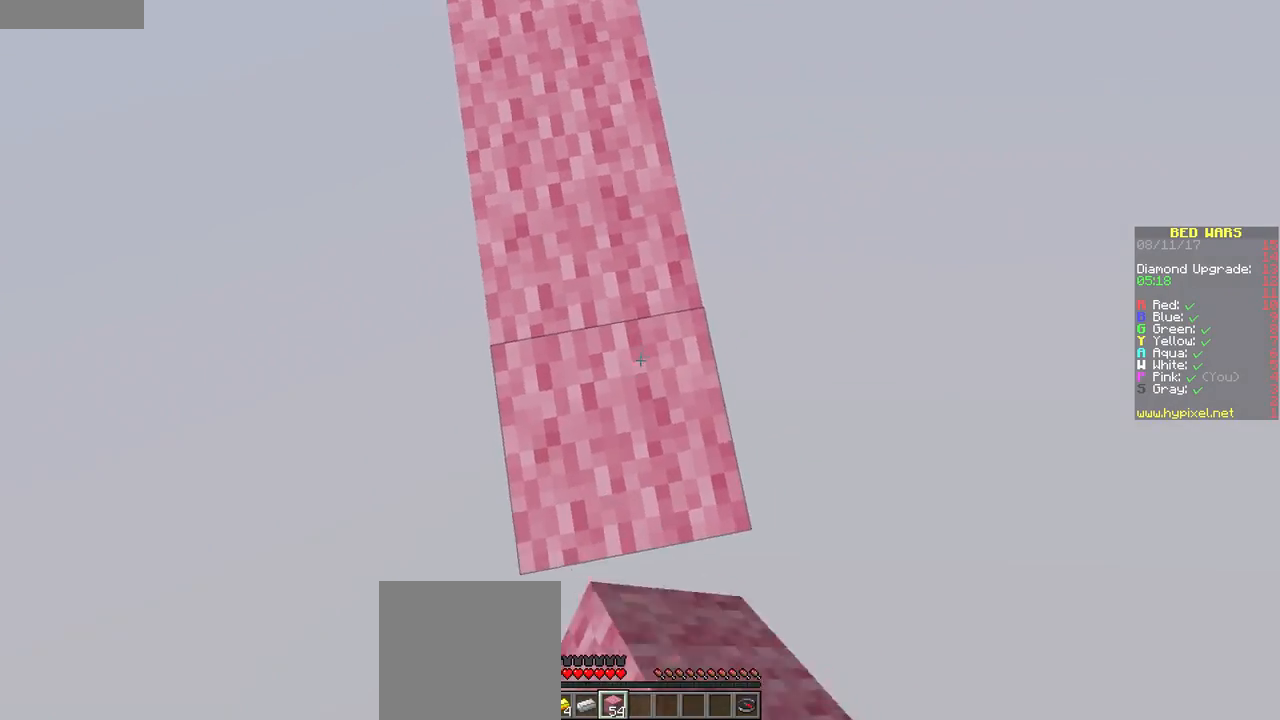
{"keys": ["d", "s"], "mouse": ["right"], "events": [[167, "mouse_right", "up"], [334, "a", "up"], [334, "d", "down"], [450, "mouse_right", "down"]]}
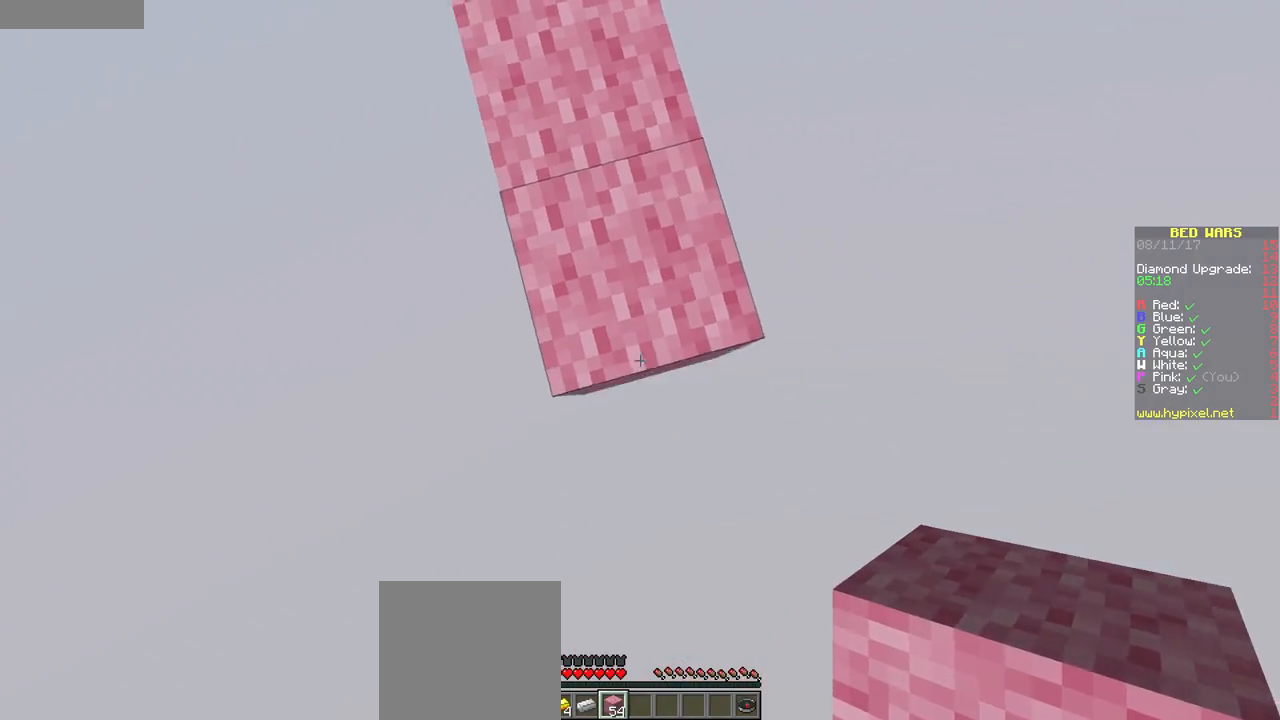
{"keys": ["d", "s"], "mouse": [], "events": [[17, "d", "up"], [184, "d", "down"], [267, "mouse_right", "up"], [301, "mouse_right", "down"], [451, "mouse_right", "up"]]}
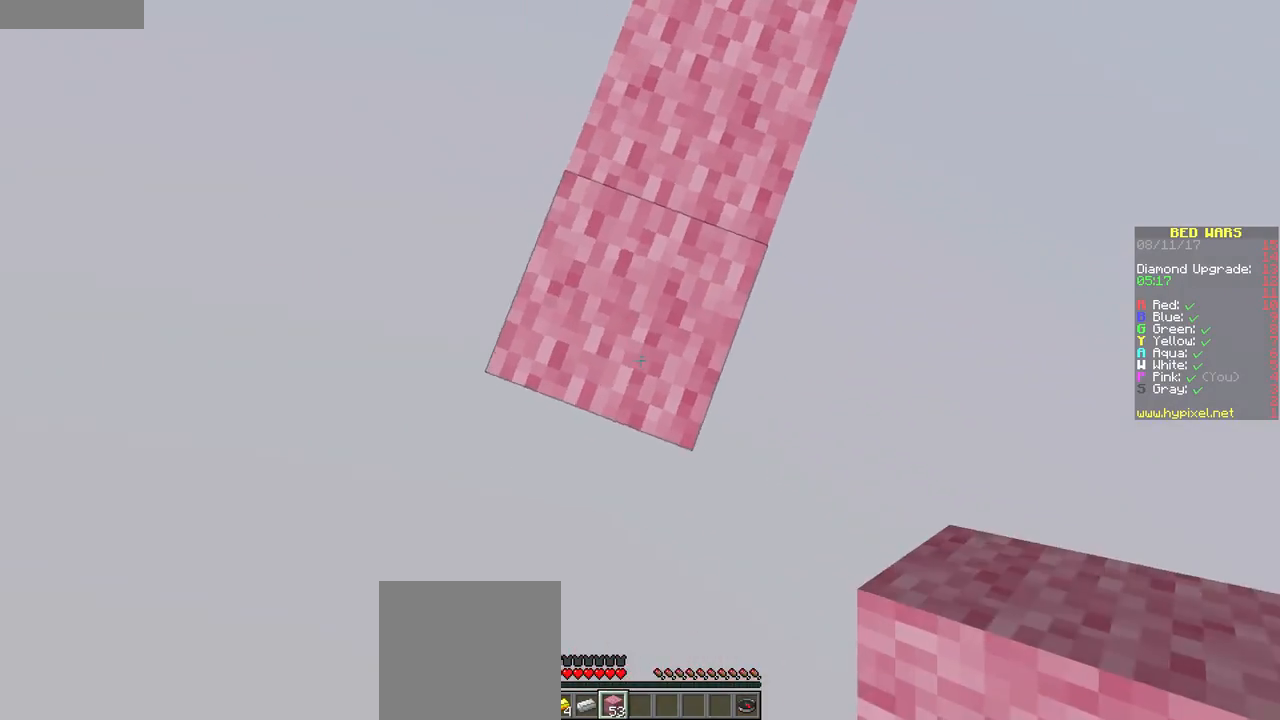
{"keys": ["a", "s"], "mouse": ["right"], "events": [[67, "d", "up"], [133, "a", "down"], [217, "mouse_right", "down"]]}
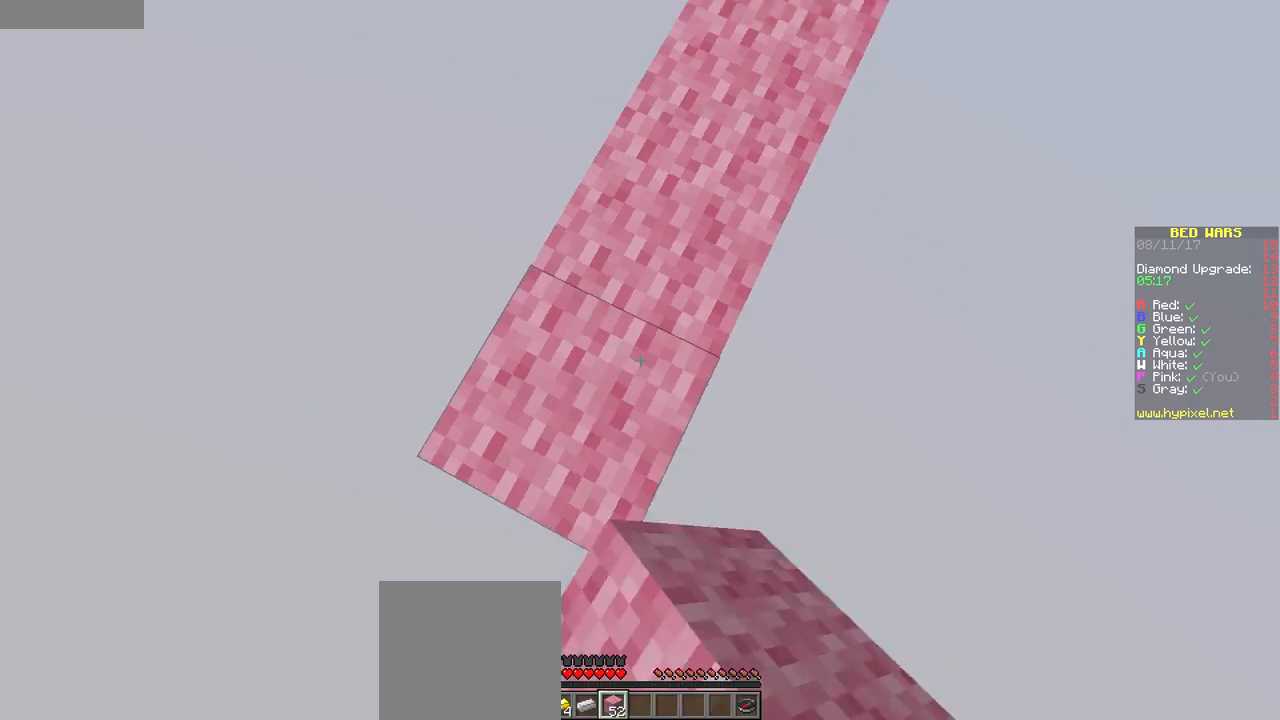
{"keys": ["d", "s"], "mouse": ["right"], "events": [[217, "mouse_right", "up"], [384, "mouse_right", "down"], [451, "a", "up"], [451, "d", "down"]]}
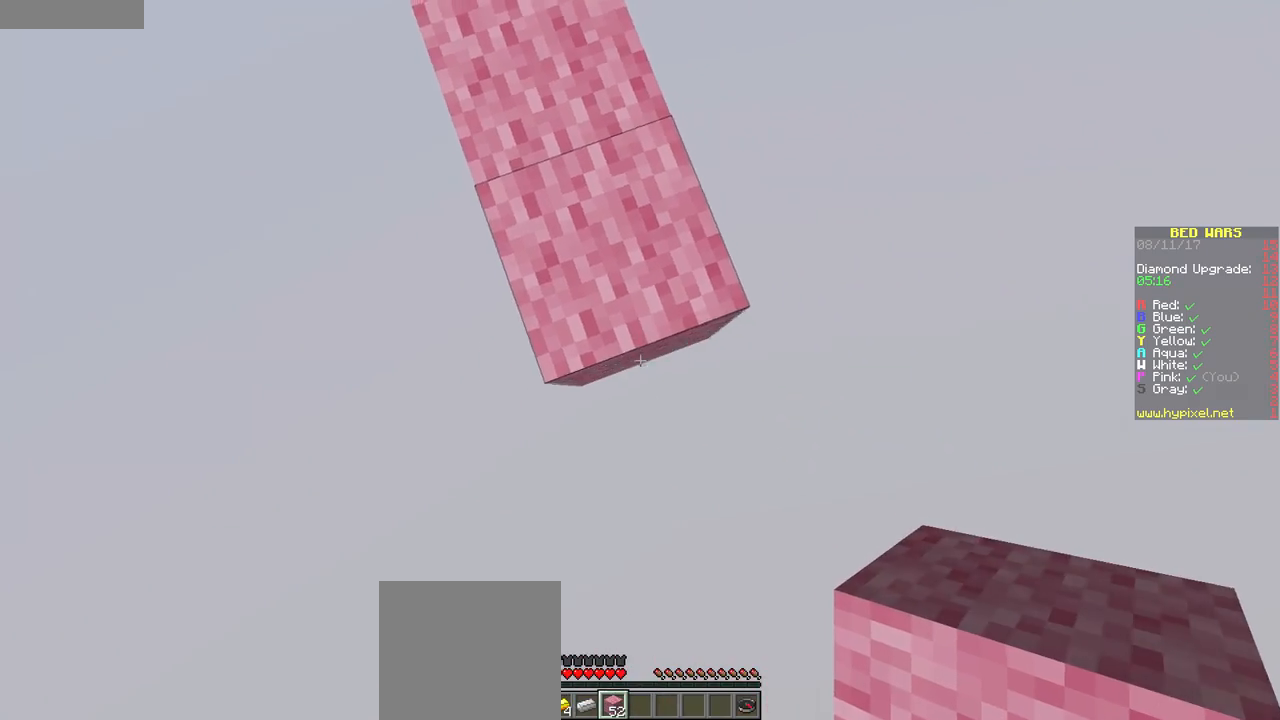
{"keys": ["s"], "mouse": ["right"], "events": [[500, "d", "up"]]}
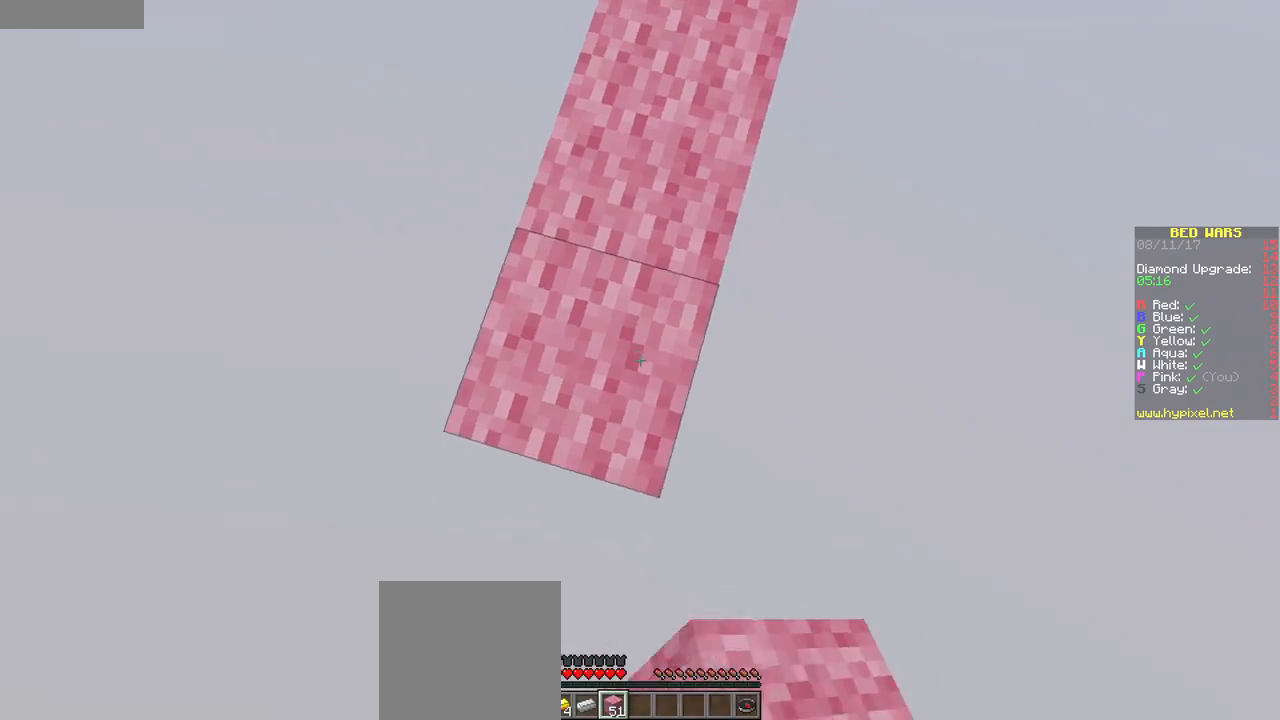
{"keys": ["a", "s"], "mouse": ["right"], "events": [[34, "a", "down"], [101, "mouse_right", "up"], [184, "mouse_right", "down"]]}
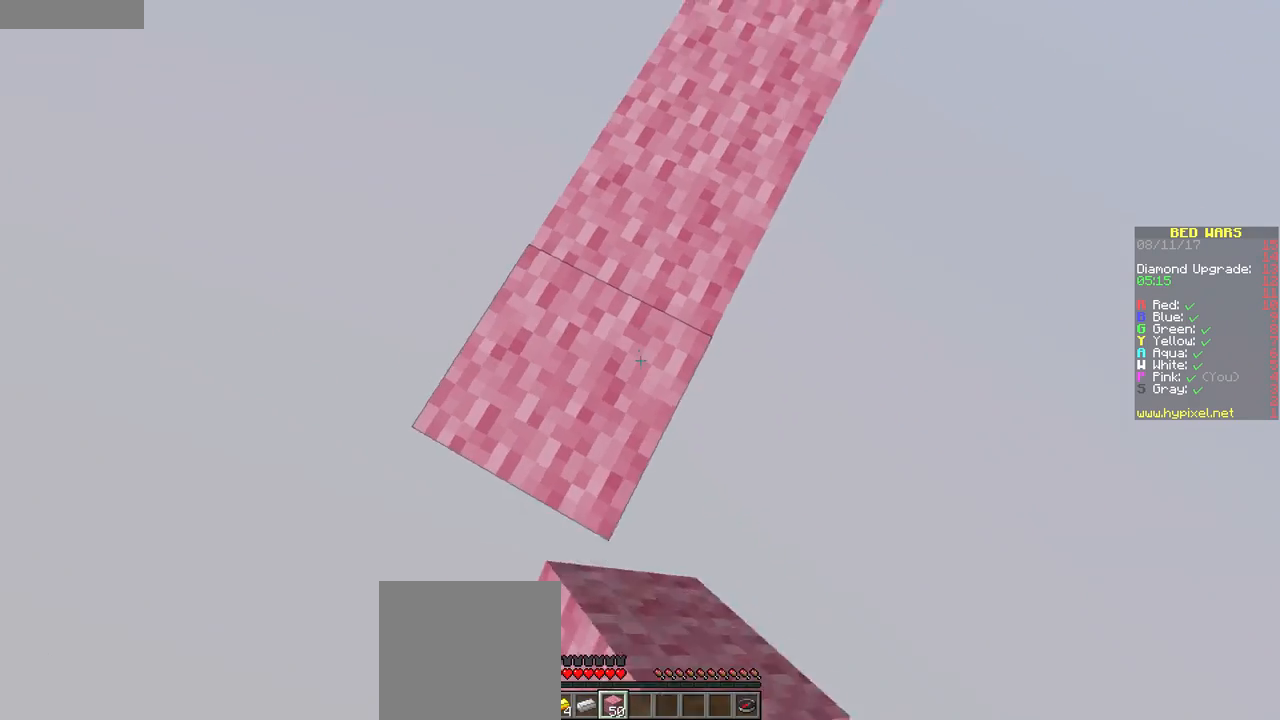
{"keys": ["a", "s"], "mouse": ["right"], "events": [[183, "mouse_right", "up"], [350, "mouse_right", "down"]]}
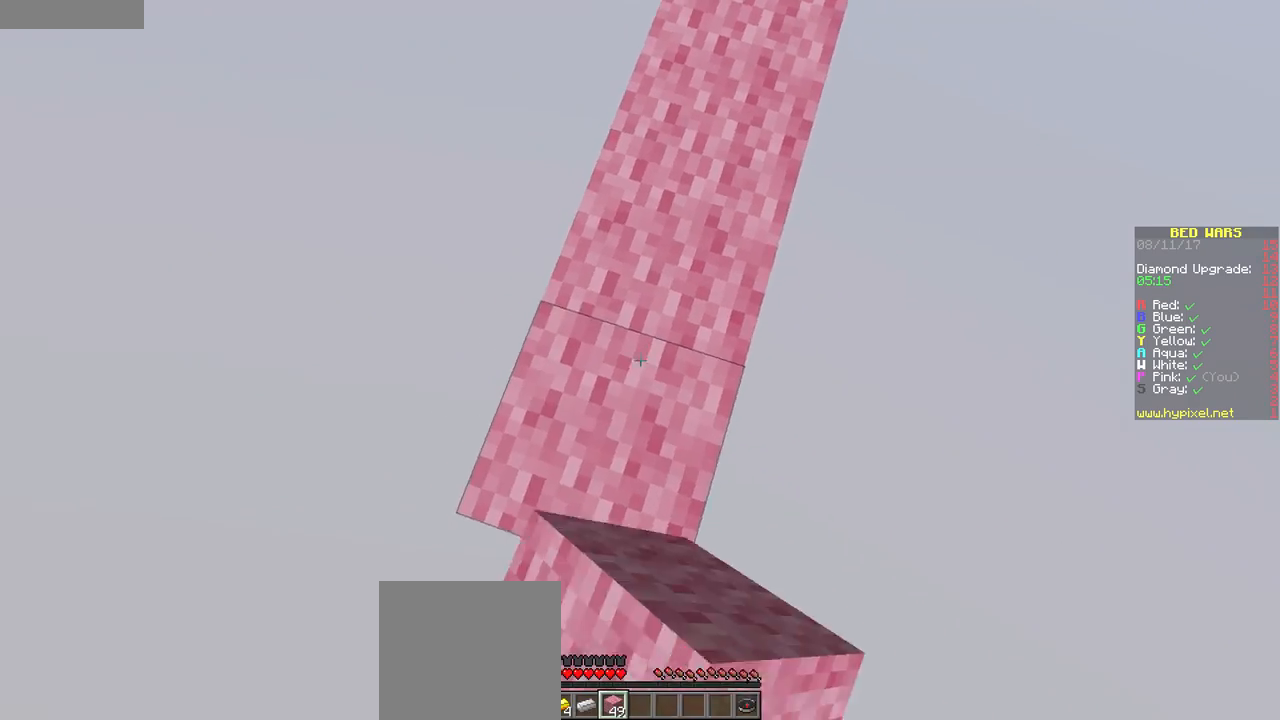
{"keys": ["a", "s"], "mouse": [], "events": [[217, "mouse_right", "up"]]}
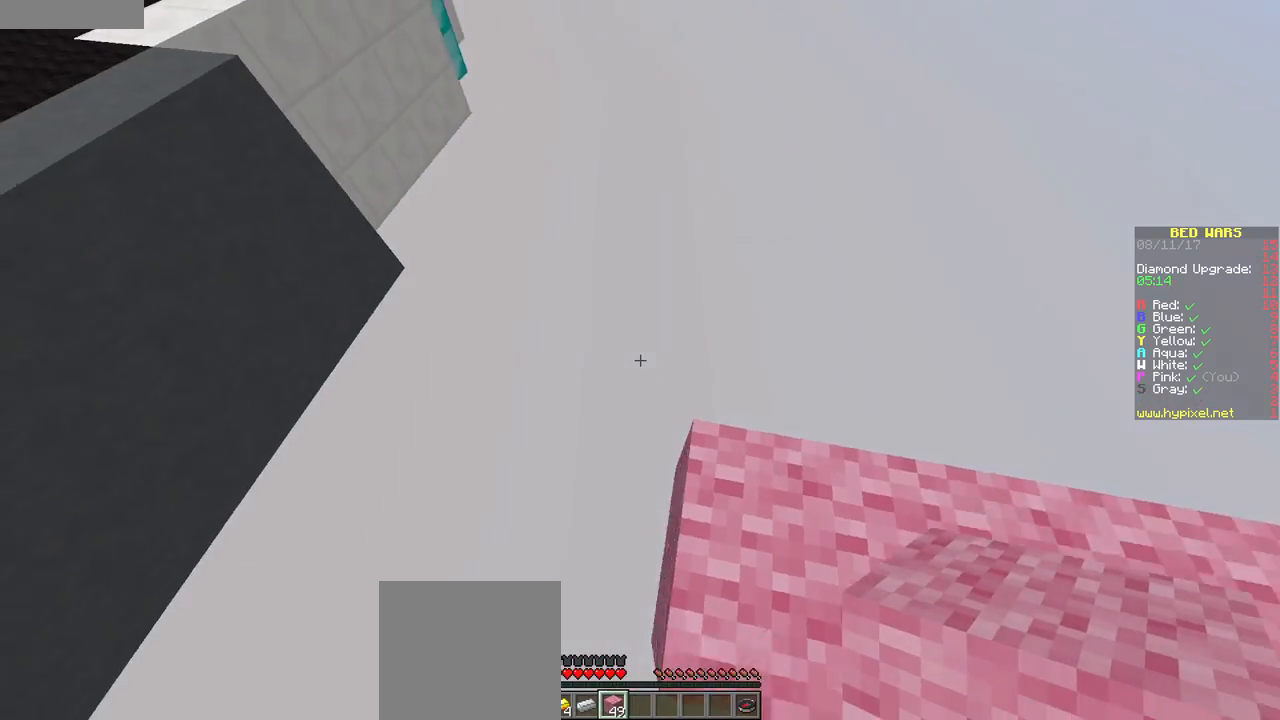
{"keys": ["a", "s"], "mouse": ["right"], "events": [[183, "mouse_right", "down"]]}
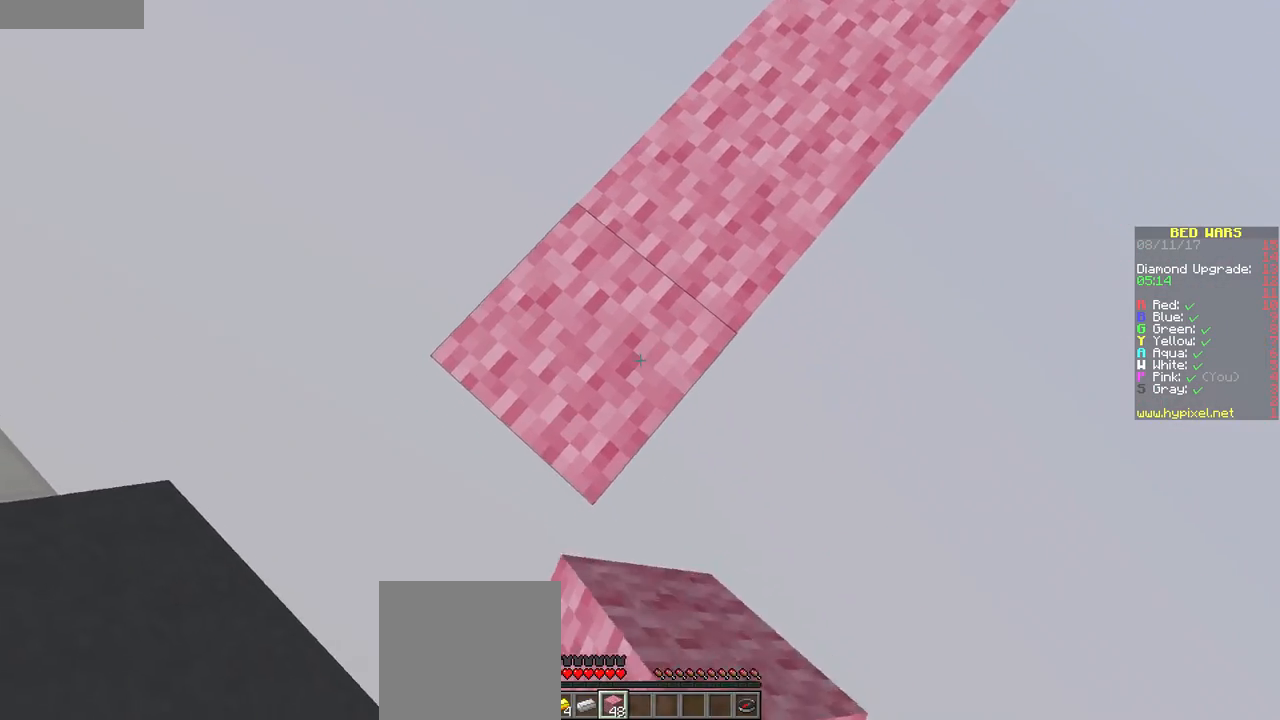
{"keys": ["a"], "mouse": ["right"], "events": [[201, "mouse_right", "up"], [267, "mouse_right", "down"], [468, "s", "up"]]}
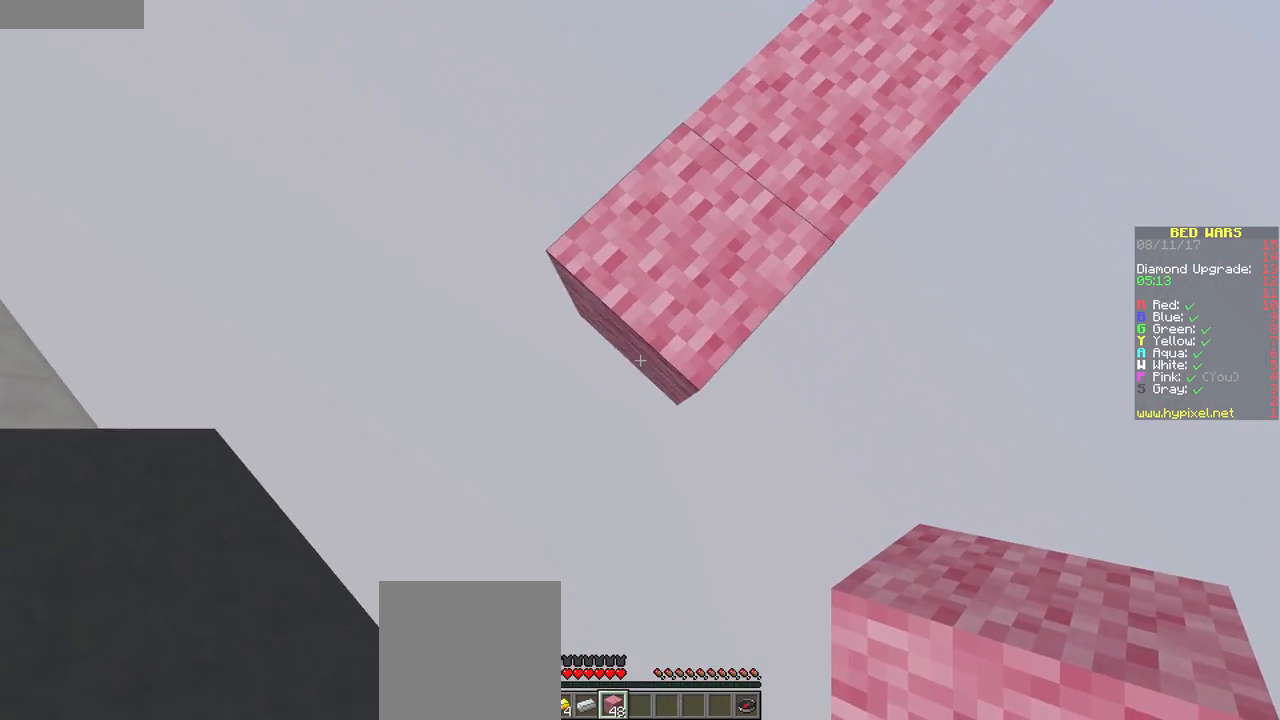
{"keys": ["a", "s"], "mouse": ["right"], "events": [[150, "s", "down"]]}
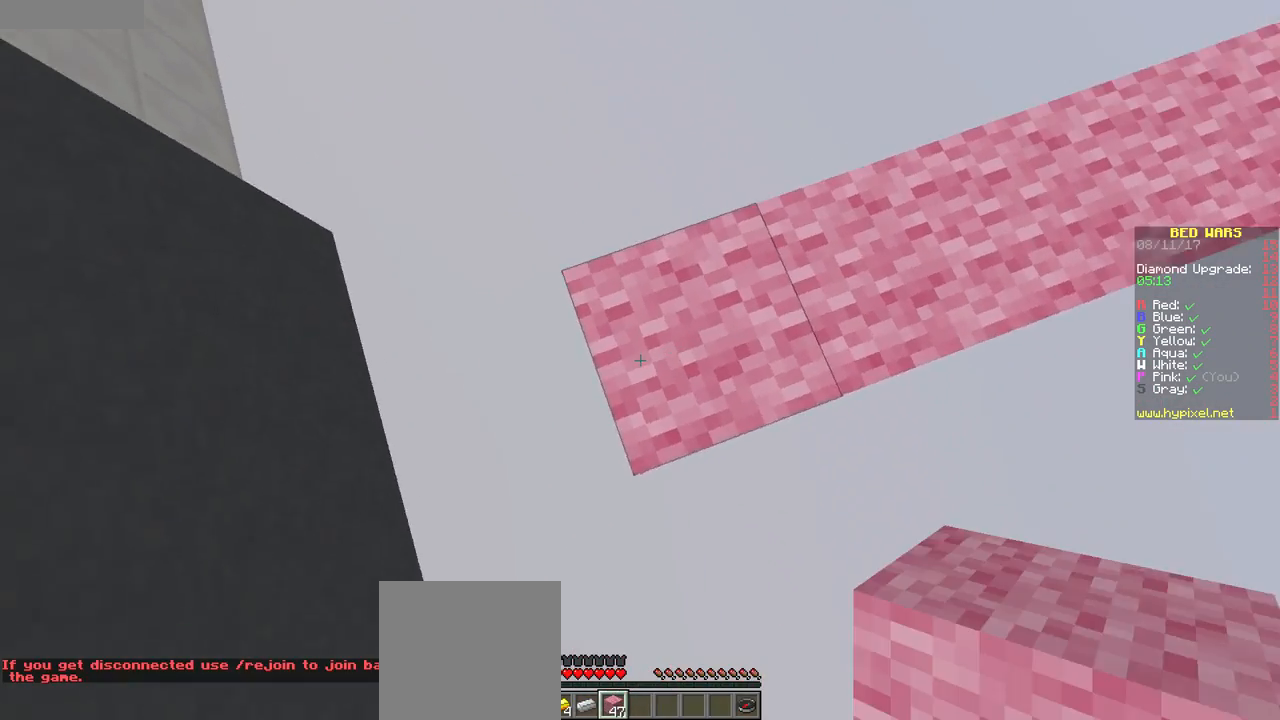
{"keys": ["a", "s"], "mouse": ["right"], "events": [[17, "s", "up"], [217, "mouse_right", "up"], [234, "mouse_right", "down"], [367, "s", "down"]]}
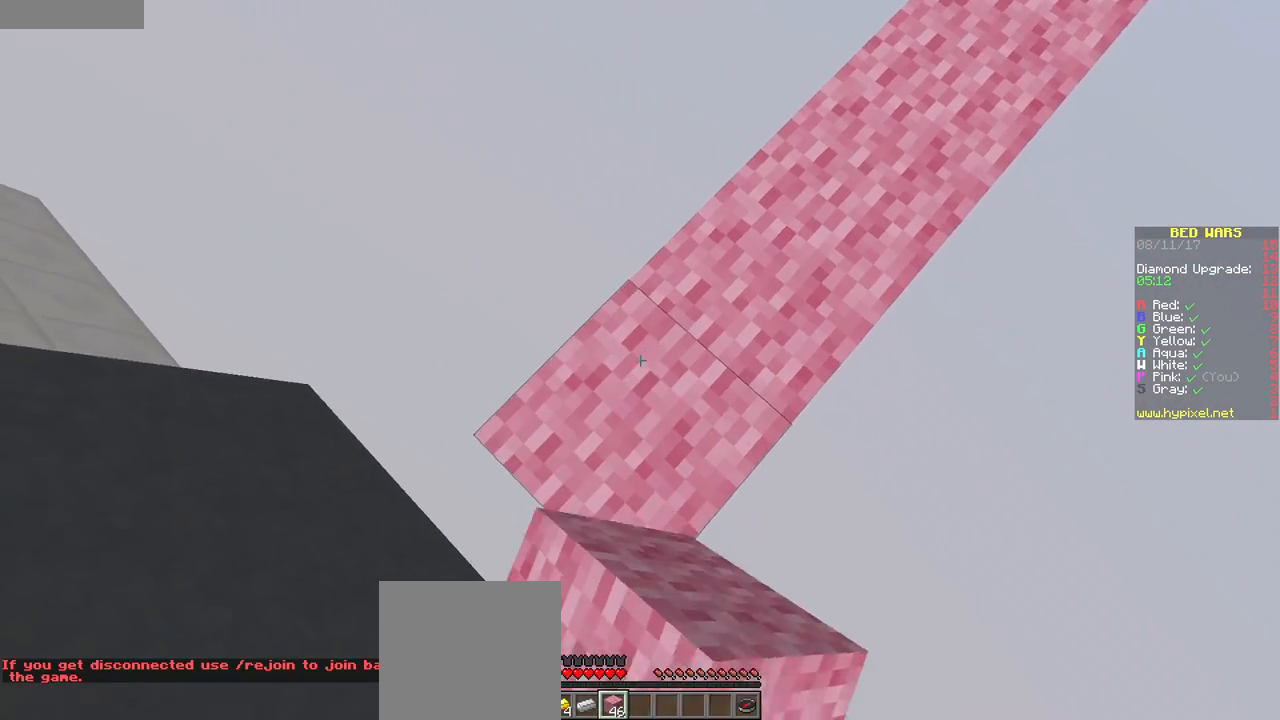
{"keys": ["a", "s"], "mouse": ["right"], "events": [[234, "mouse_right", "up"], [317, "mouse_right", "down"], [467, "mouse_right", "up"], [500, "mouse_right", "down"]]}
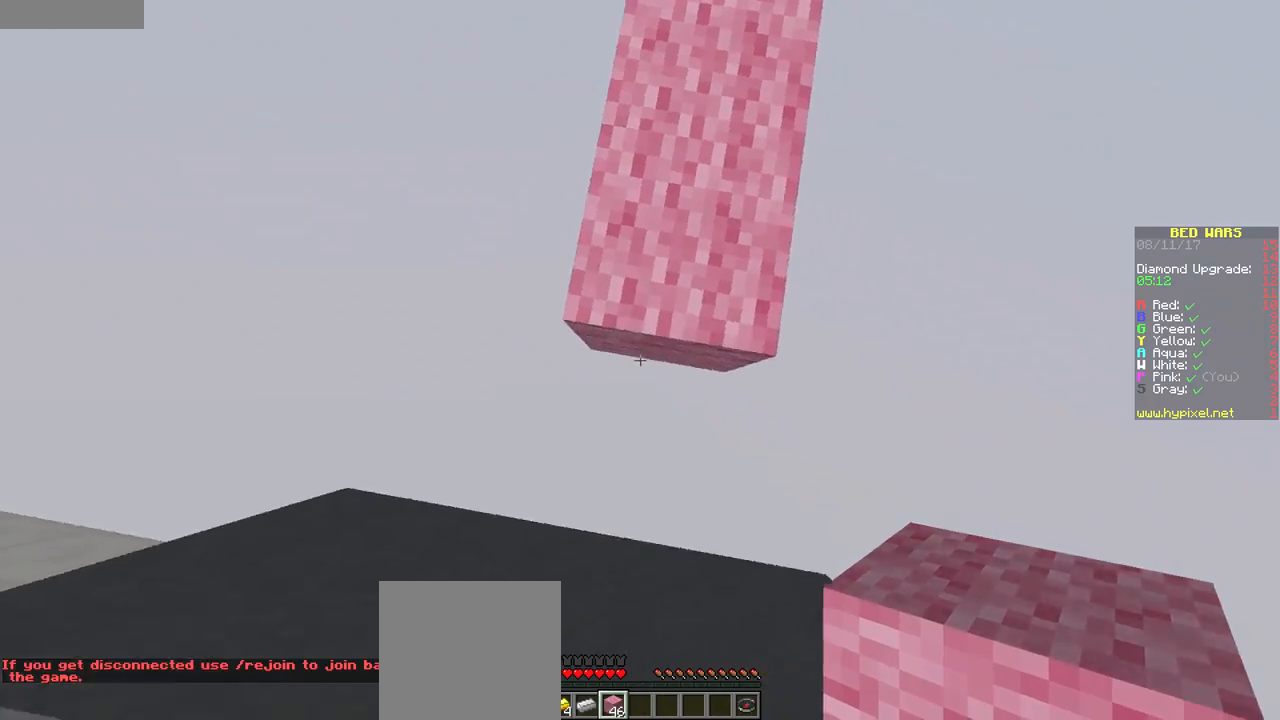
{"keys": ["d", "s"], "mouse": [], "events": [[134, "mouse_right", "up"], [167, "a", "up"], [167, "mouse_right", "down"], [334, "mouse_right", "up"], [368, "d", "down"]]}
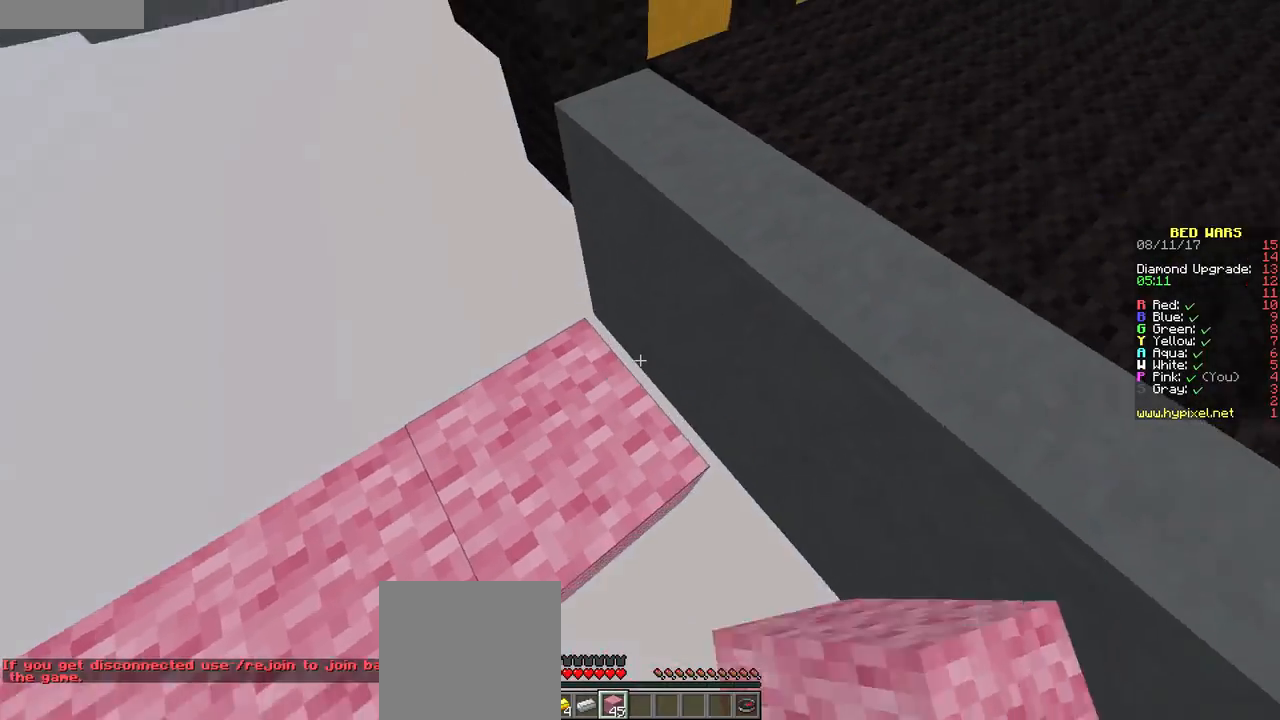
{"keys": ["a", "s"], "mouse": [], "events": [[67, "s", "up"], [150, "a", "down"], [167, "mouse_right", "down"], [200, "d", "up"], [217, "s", "down"], [384, "mouse_right", "up"]]}
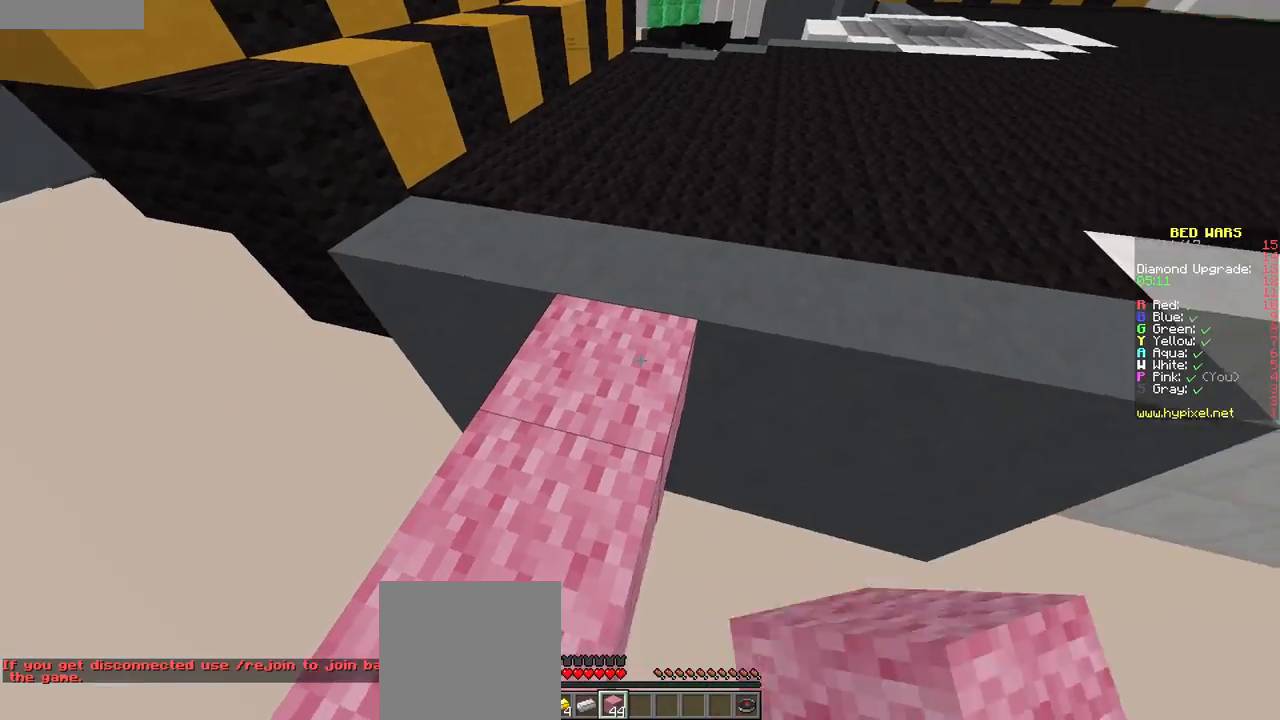
{"keys": ["w"], "mouse": [], "events": [[84, "s", "up"], [117, "w", "down"], [167, "a", "up"]]}
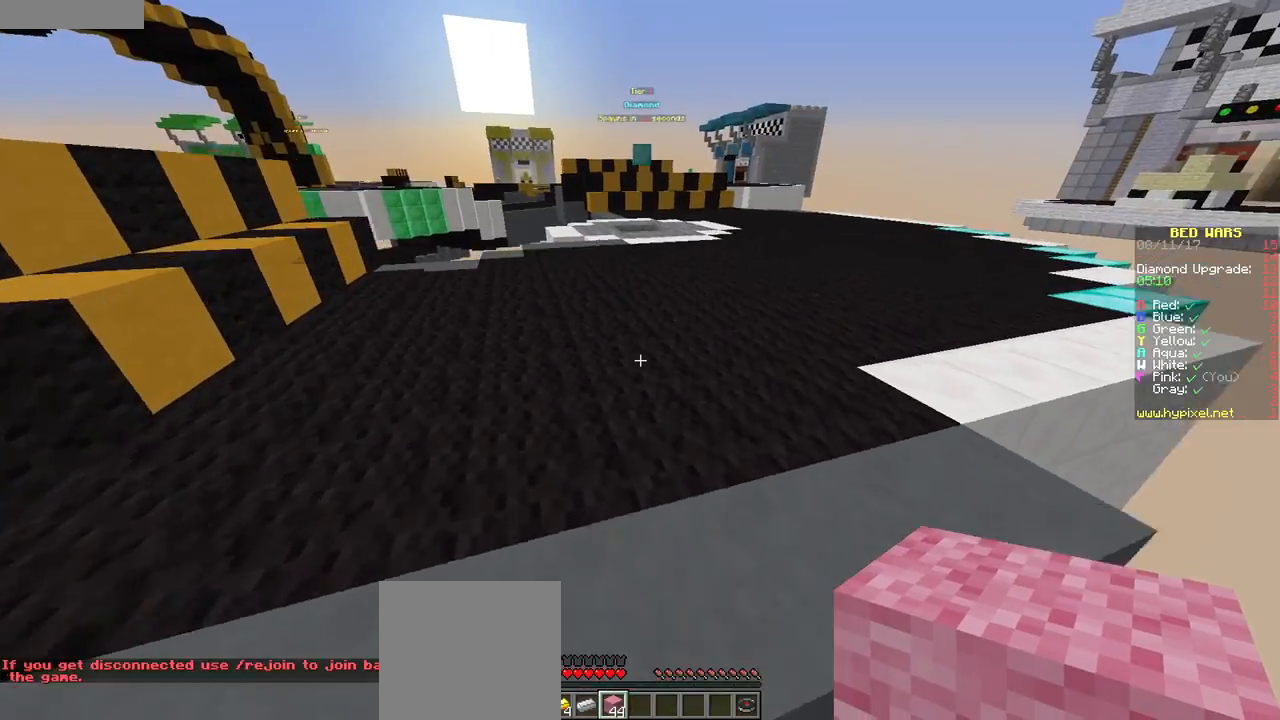
{"keys": ["a", "w"], "mouse": [], "events": [[367, "a", "down"]]}
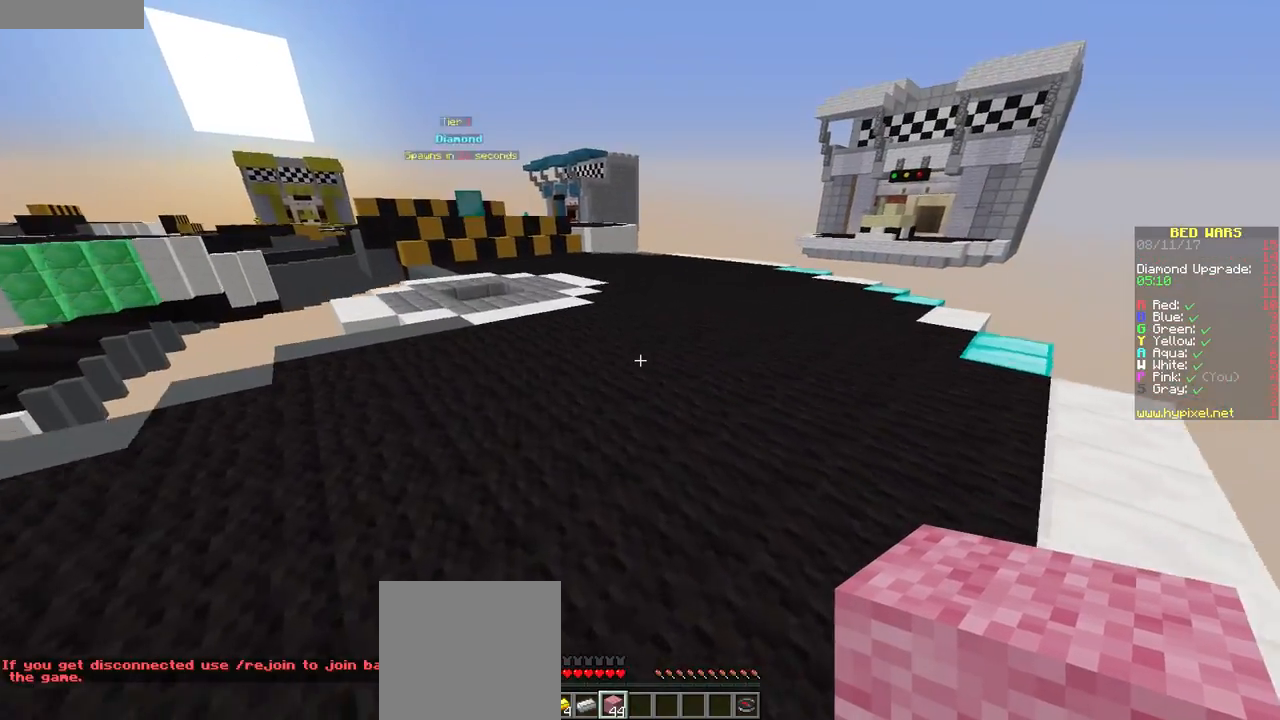
{"keys": ["w"], "mouse": [], "events": [[284, "a", "up"]]}
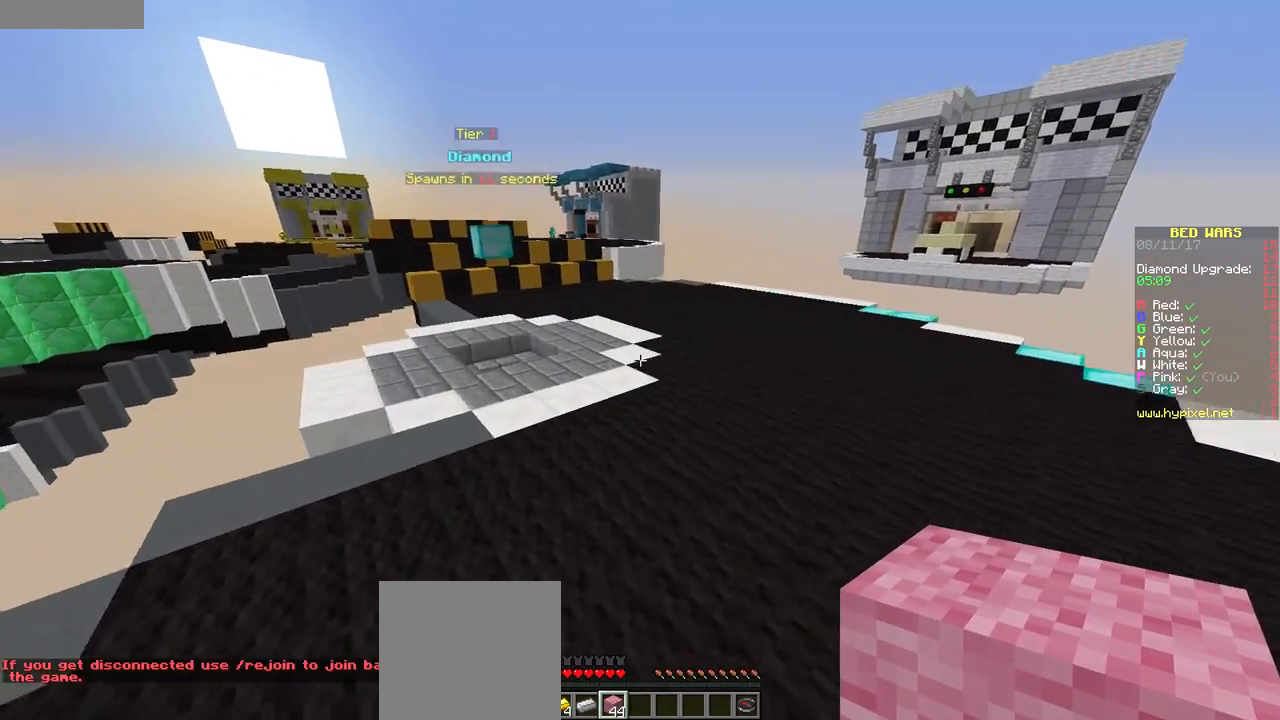
{"keys": ["w"], "mouse": [], "events": []}
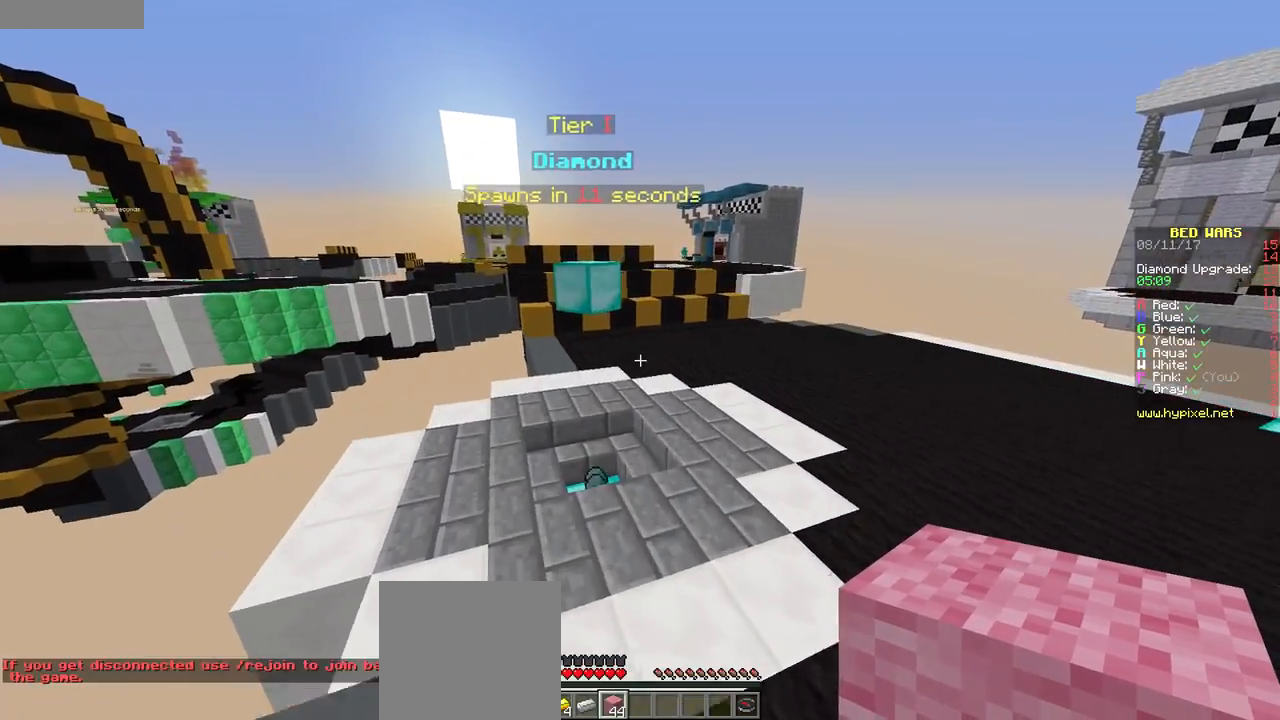
{"keys": ["w"], "mouse": [], "events": [[17, "a", "down"], [267, "a", "up"]]}
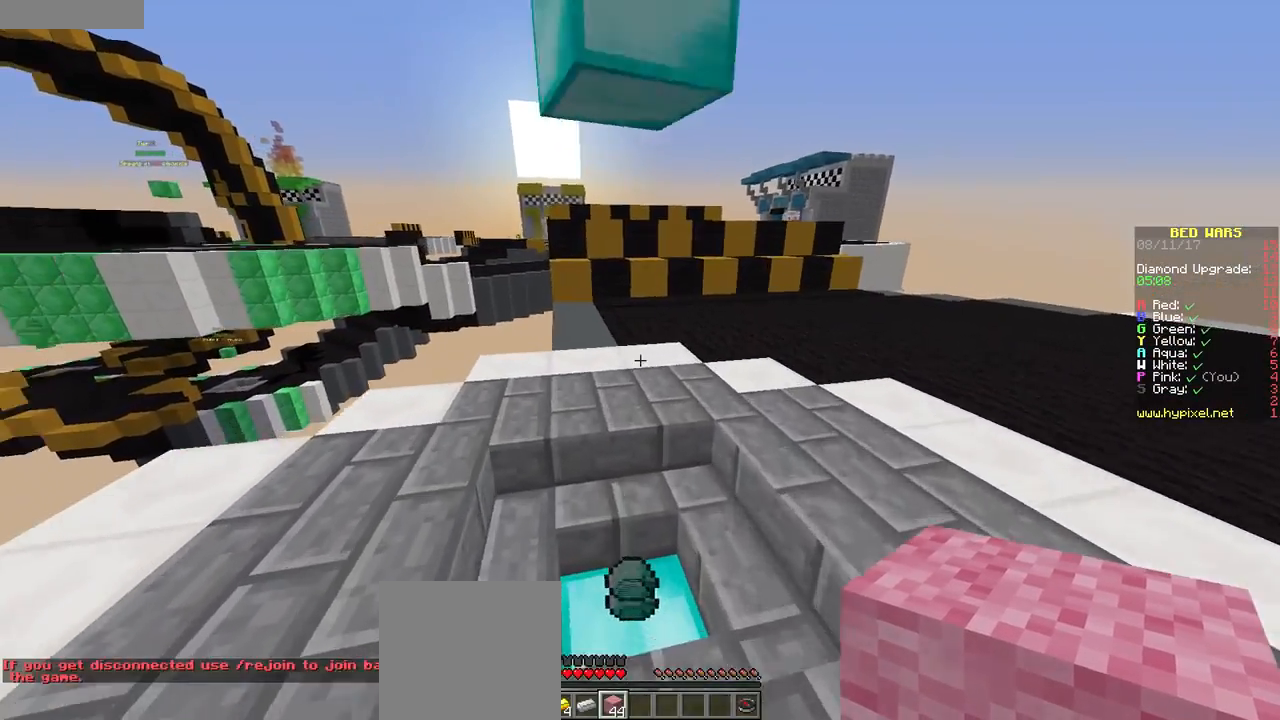
{"keys": ["w"], "mouse": [], "events": [[167, "d", "down"], [484, "d", "up"]]}
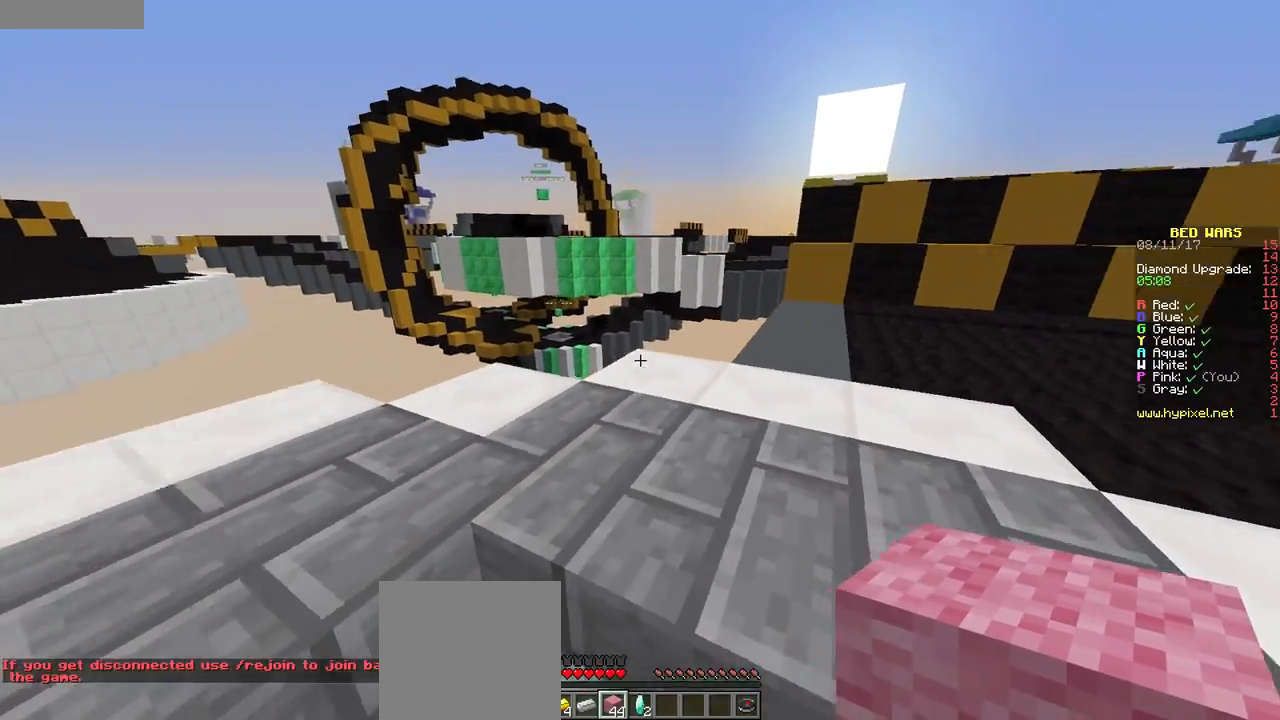
{"keys": ["d", "w"], "mouse": [], "events": [[67, "d", "down"]]}